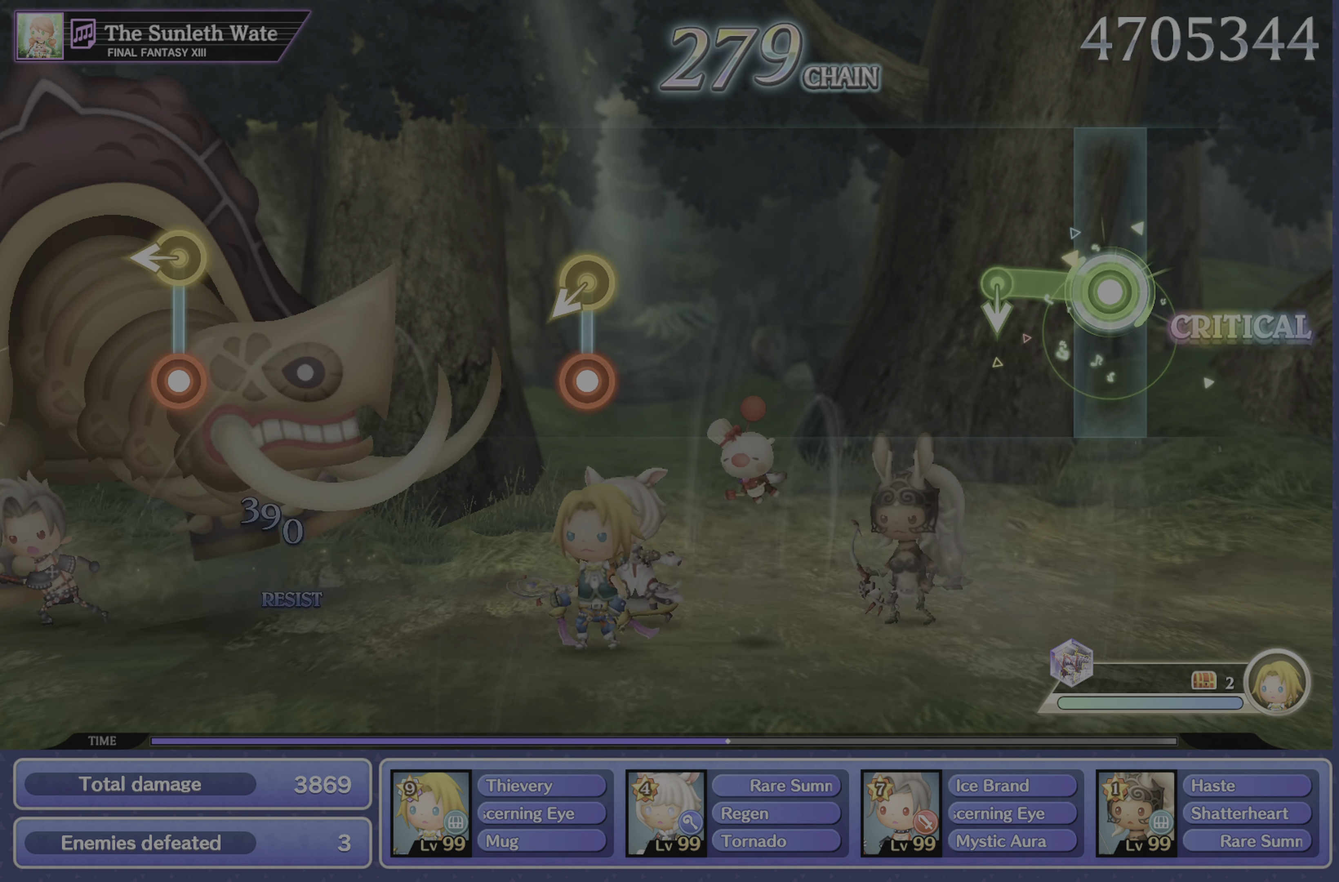
Gameplay with a controller (PlayStation layout); each line is a JSON object with the inputs held at the frame after it. "events" lists button and stick changes between this image and that frame as [ms after this image, input, new state], when the widget could be followed in between. Not read: L3 R3 right_stick.
{"buttons": [], "left_stick": "center", "events": [[83, "left_stick", "center"], [216, "R1", "up"]]}
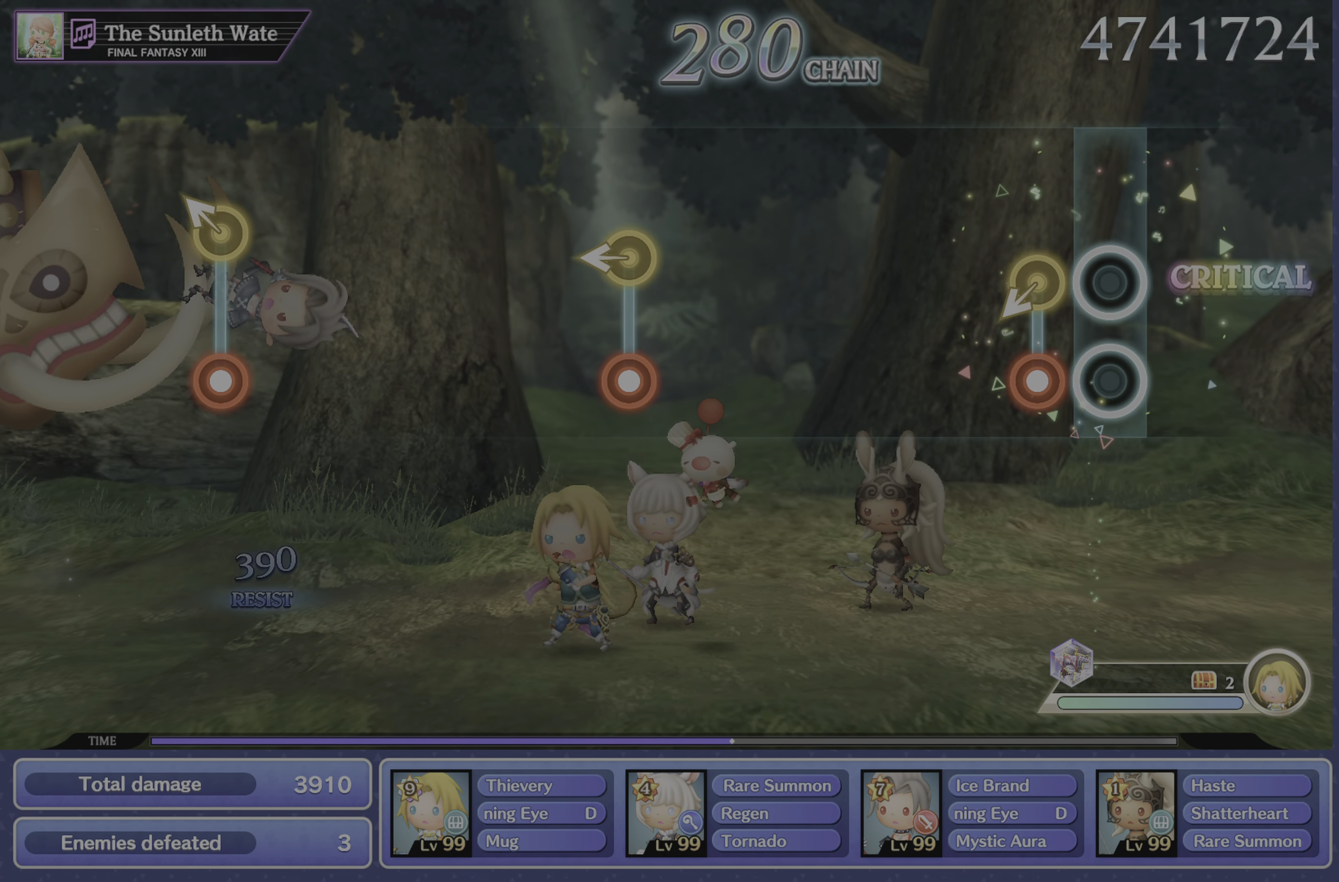
{"buttons": [], "left_stick": "center", "events": [[84, "R1", "down"], [251, "R1", "up"]]}
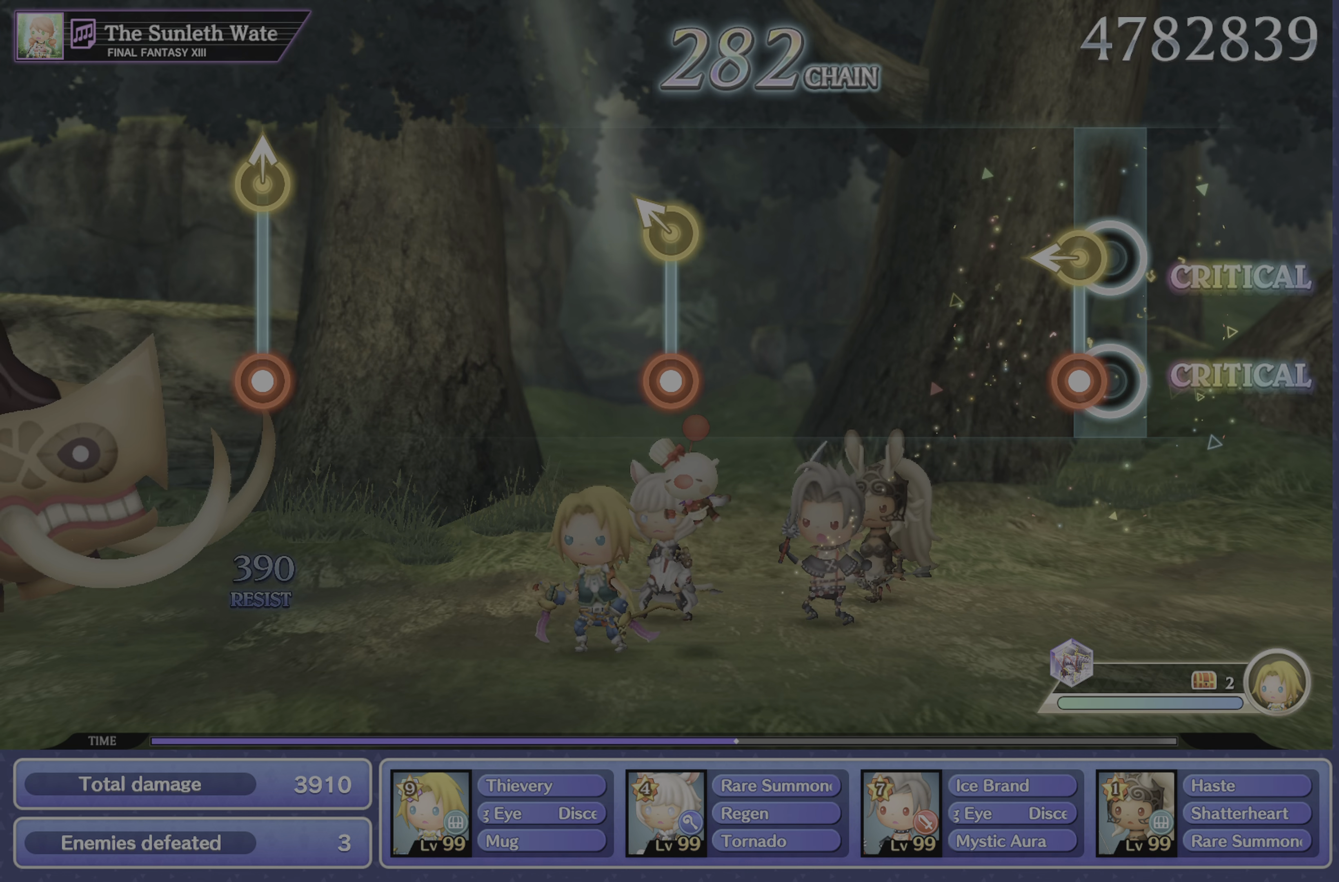
{"buttons": [], "left_stick": "center", "events": [[16, "left_stick", "left"], [33, "R1", "down"], [100, "left_stick", "center"], [183, "R1", "up"]]}
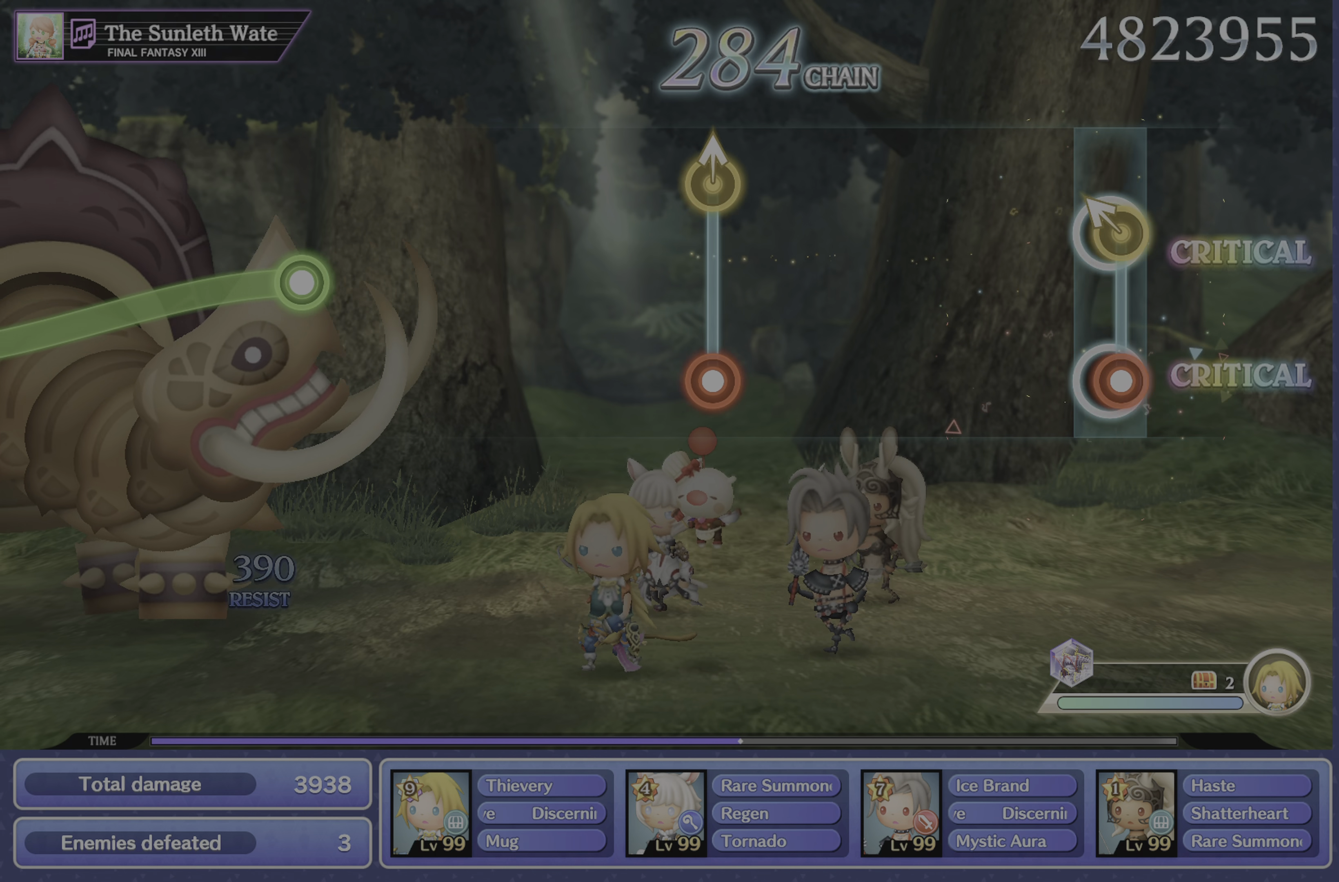
{"buttons": ["R1"], "left_stick": "up", "events": [[17, "R1", "down"], [17, "left_stick", "left"], [150, "R1", "up"], [167, "left_stick", "center"], [451, "left_stick", "up"], [467, "R1", "down"]]}